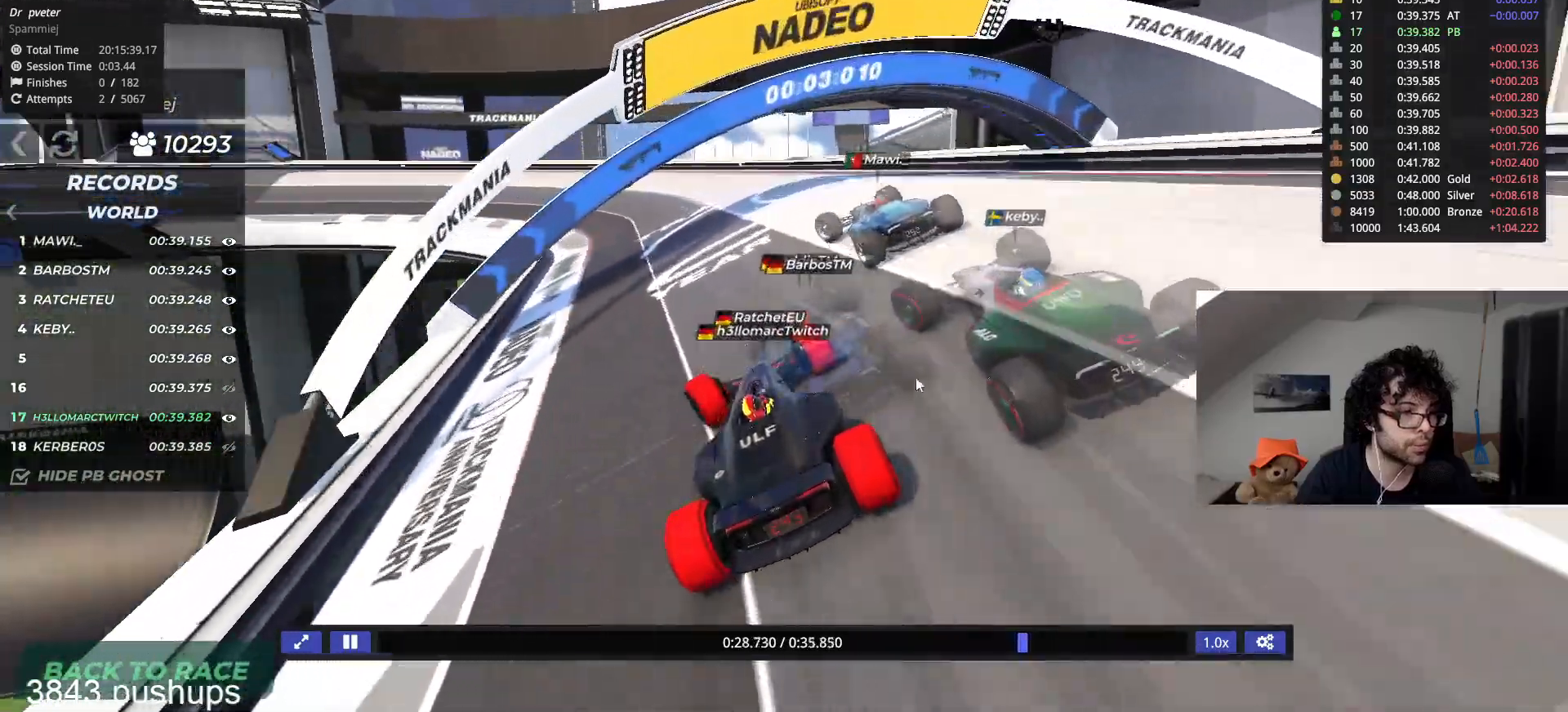
Gameplay with keyboard; each line is a JSON object with the keys held at the frame after it. "events" lists presses ("down") and releases ("up") of "down", "left", "right" and "up" between this image and that frame as [ms after this image, input, new state], when the widget could be followed in between. No other keys are recorded. Mouse input is not recorded.
{"keys": ["left", "up"], "events": []}
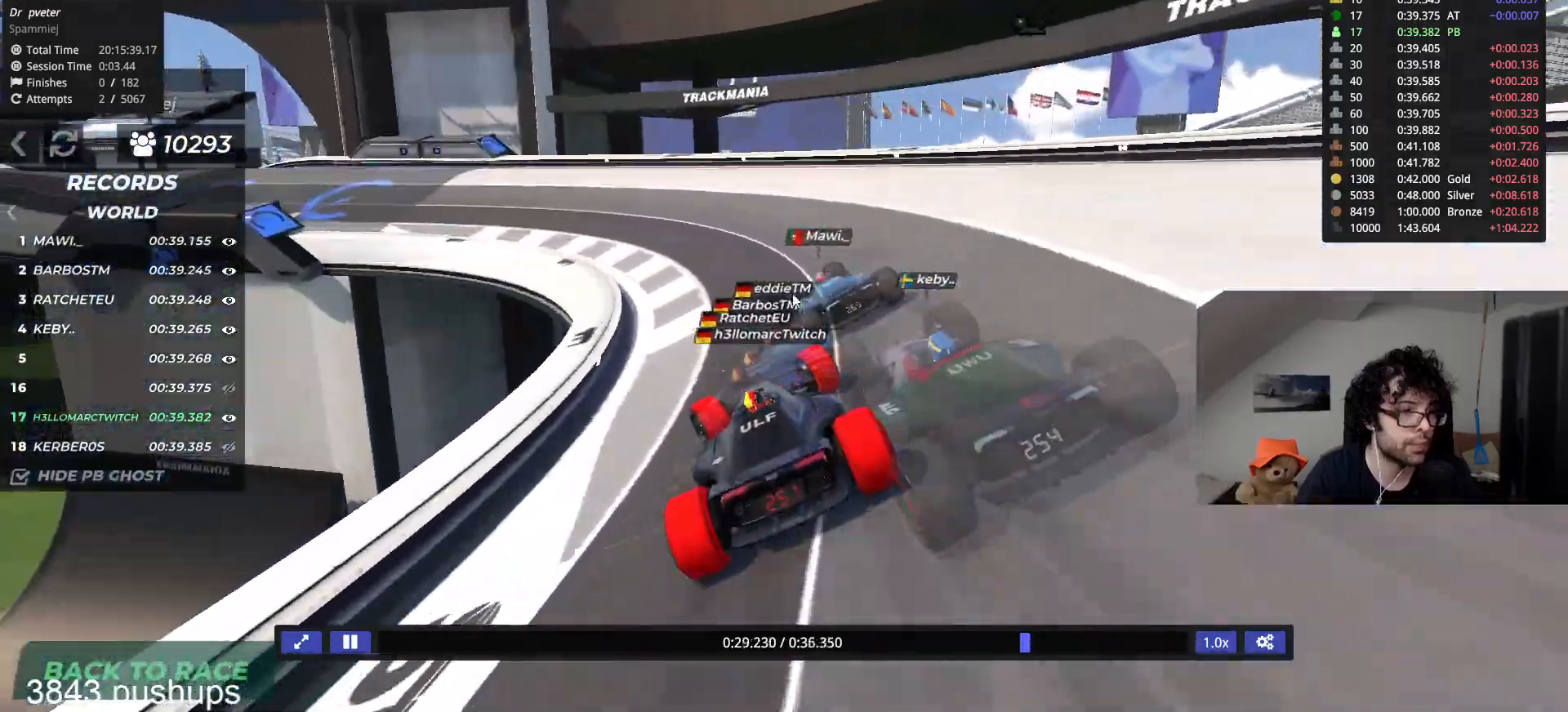
{"keys": ["left", "up"], "events": []}
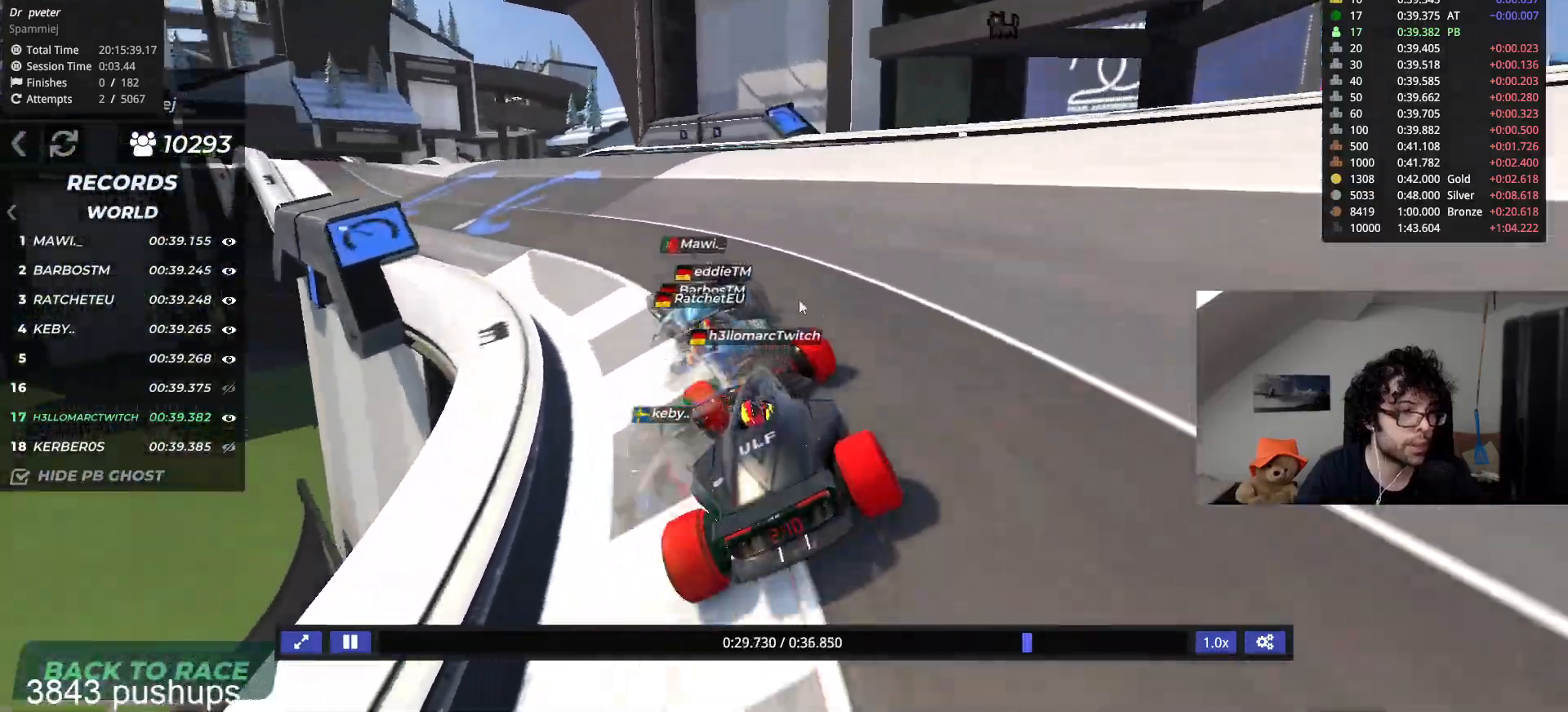
{"keys": ["left", "up"], "events": []}
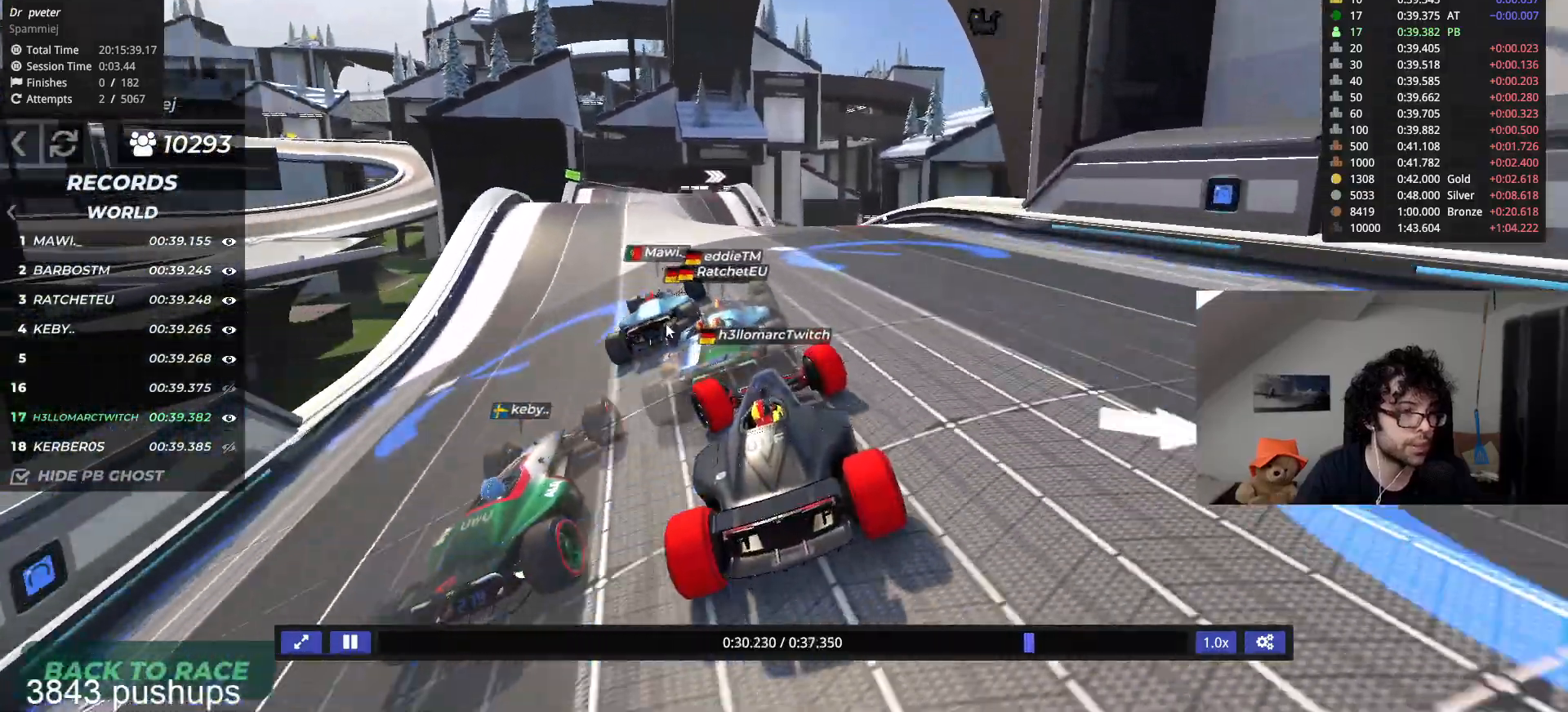
{"keys": ["up"], "events": [[167, "left", "up"], [167, "right", "down"], [500, "right", "up"]]}
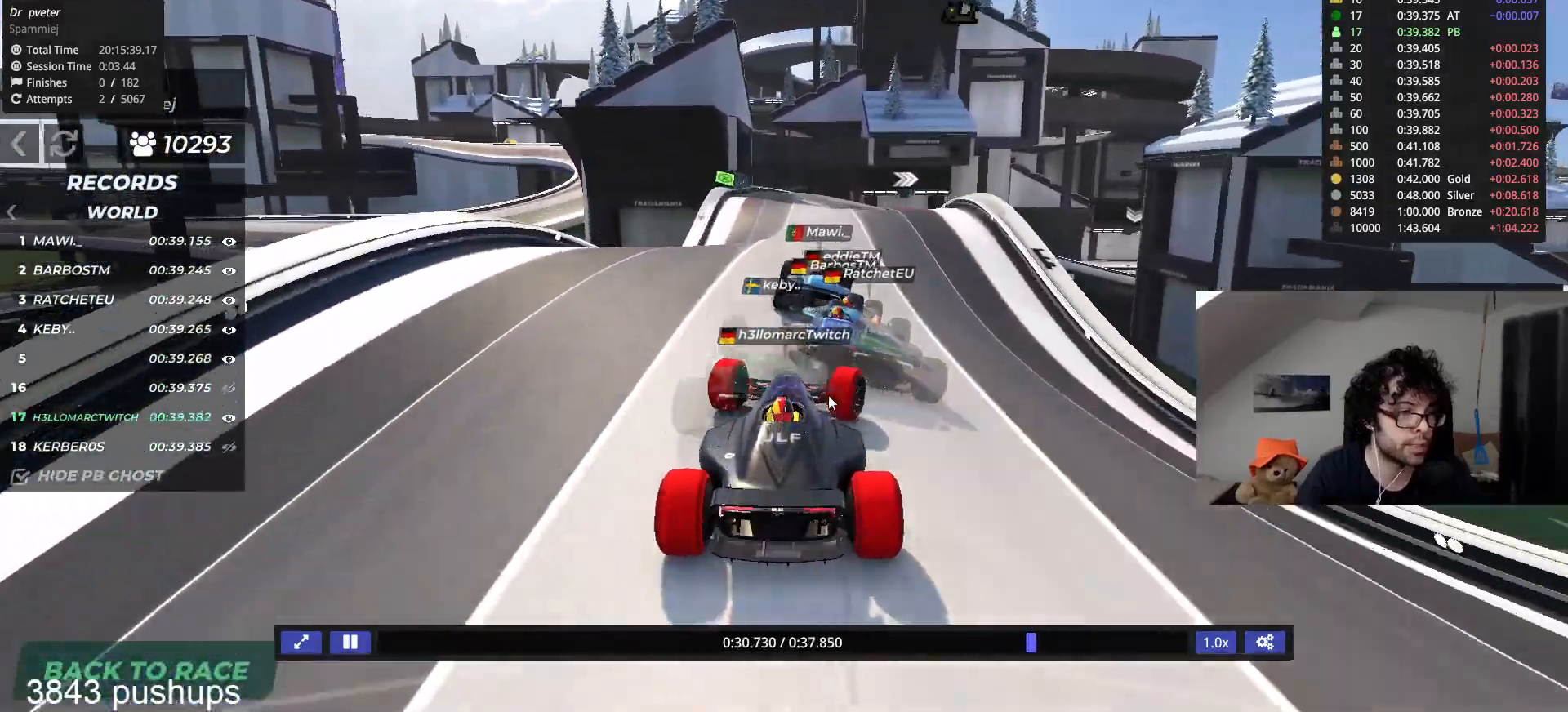
{"keys": ["up"], "events": [[301, "left", "down"], [467, "left", "up"]]}
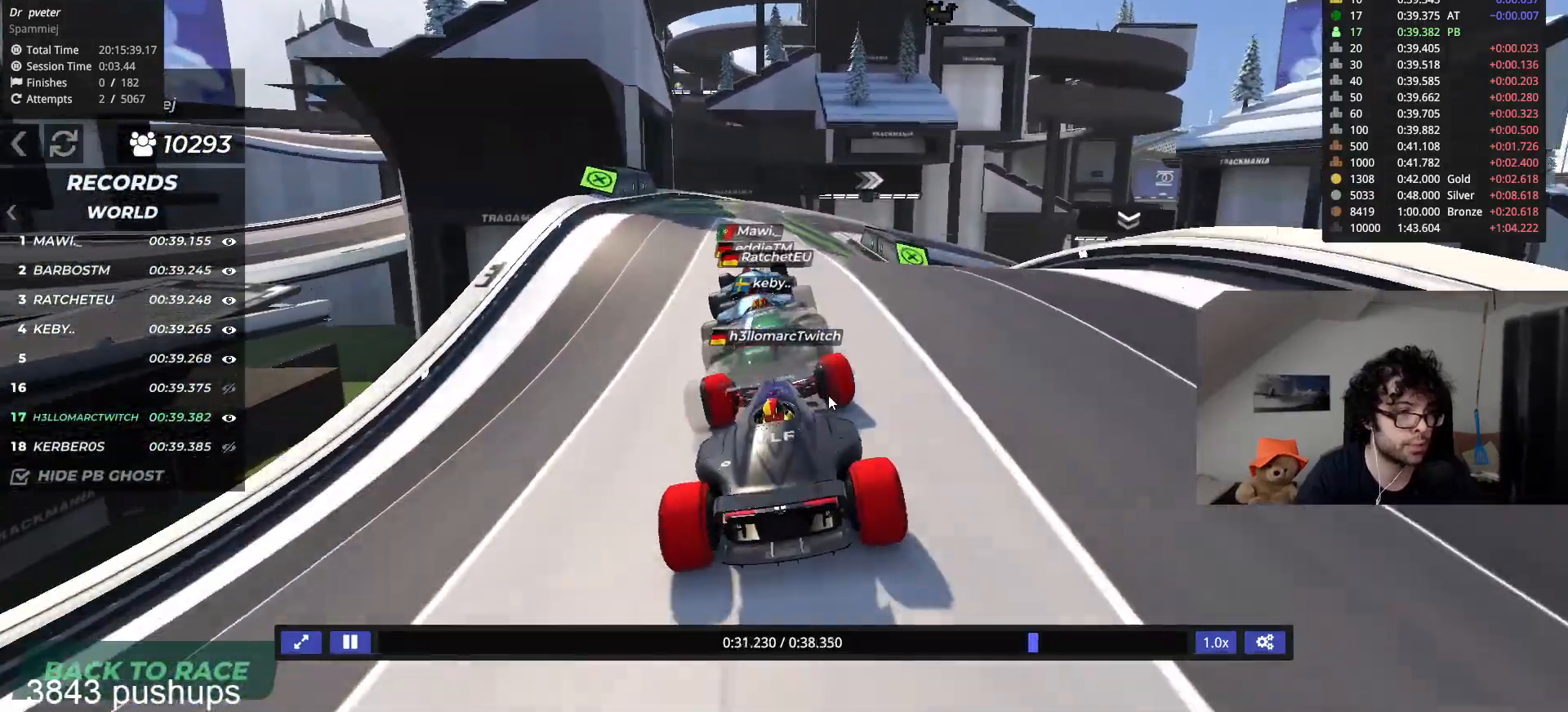
{"keys": ["right", "up"], "events": [[83, "right", "down"], [217, "right", "up"], [283, "up", "up"], [333, "right", "down"], [367, "up", "down"]]}
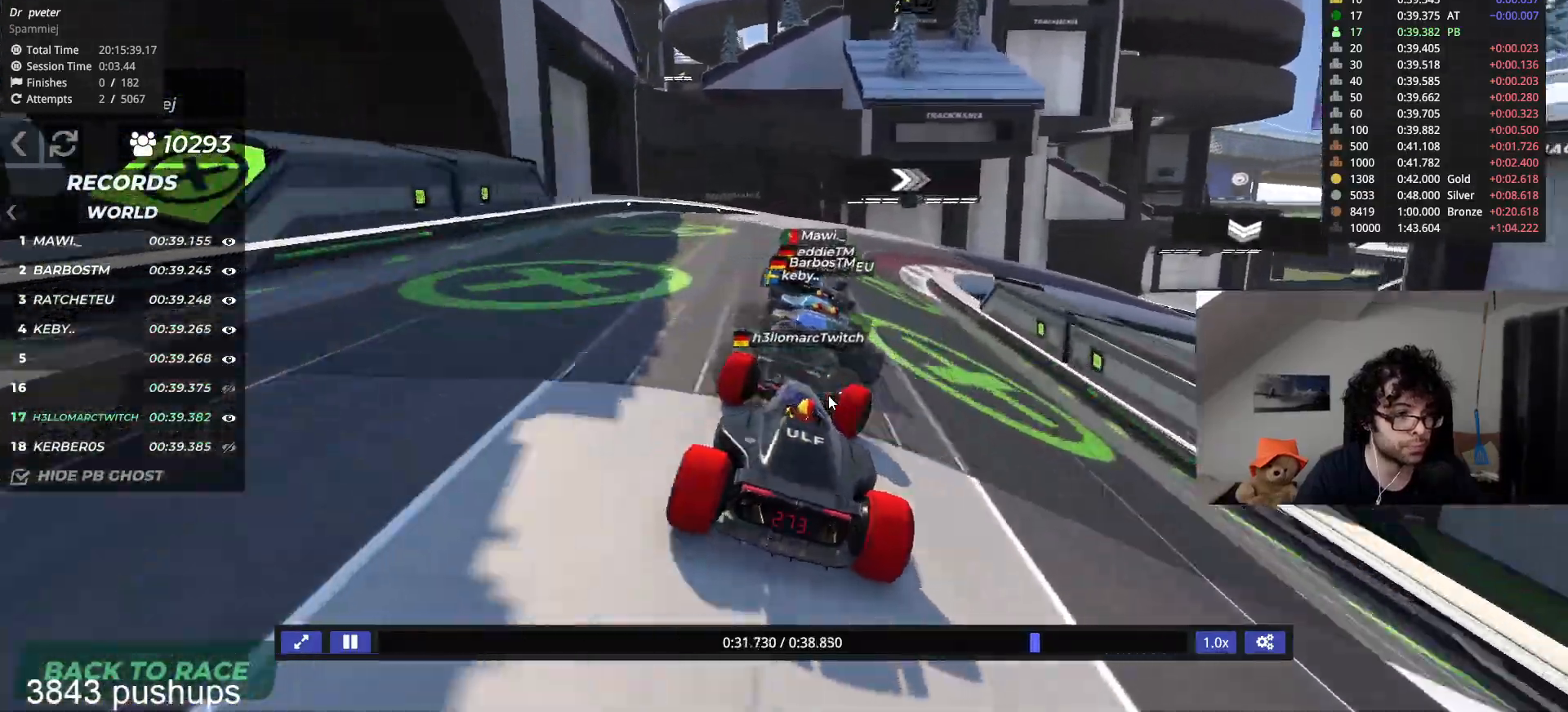
{"keys": ["right", "up"], "events": []}
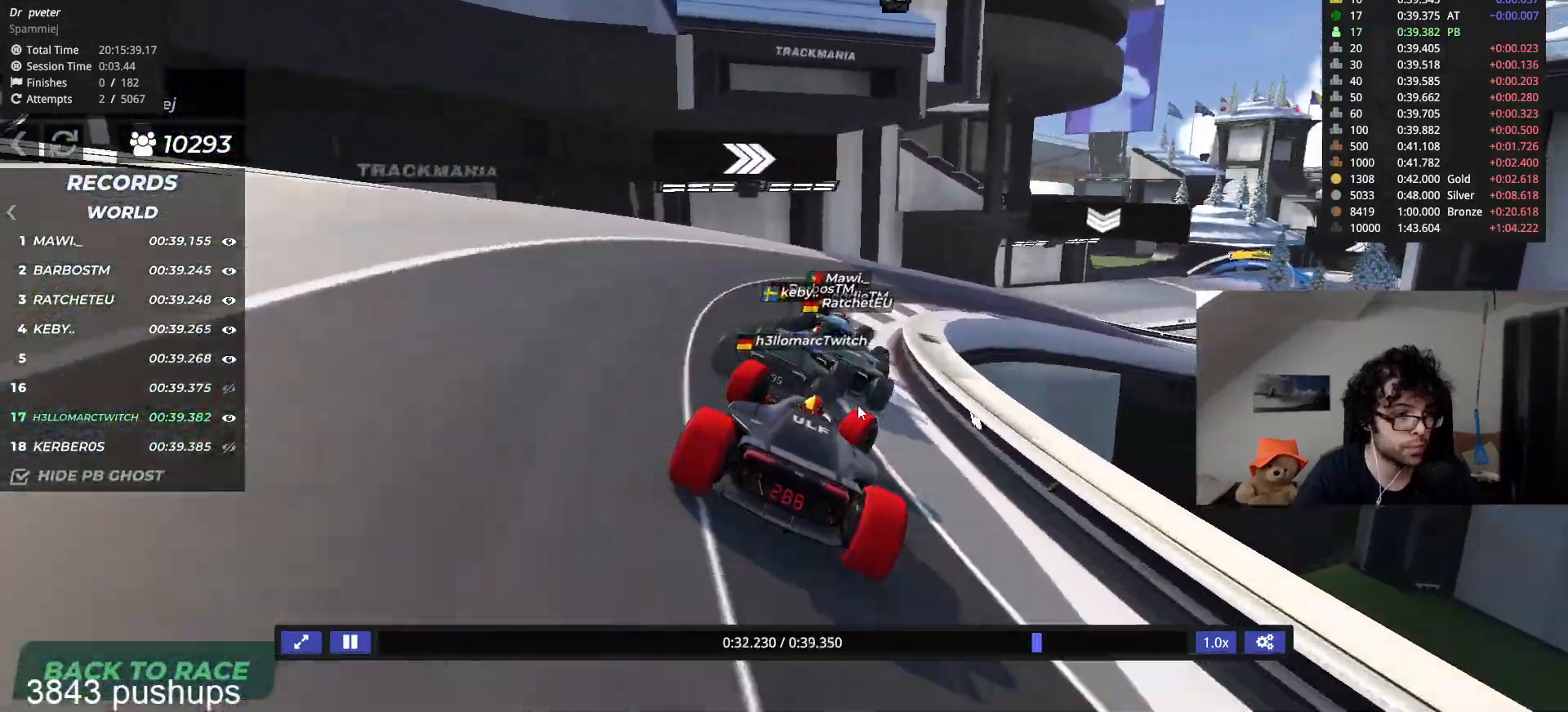
{"keys": ["right", "up"], "events": []}
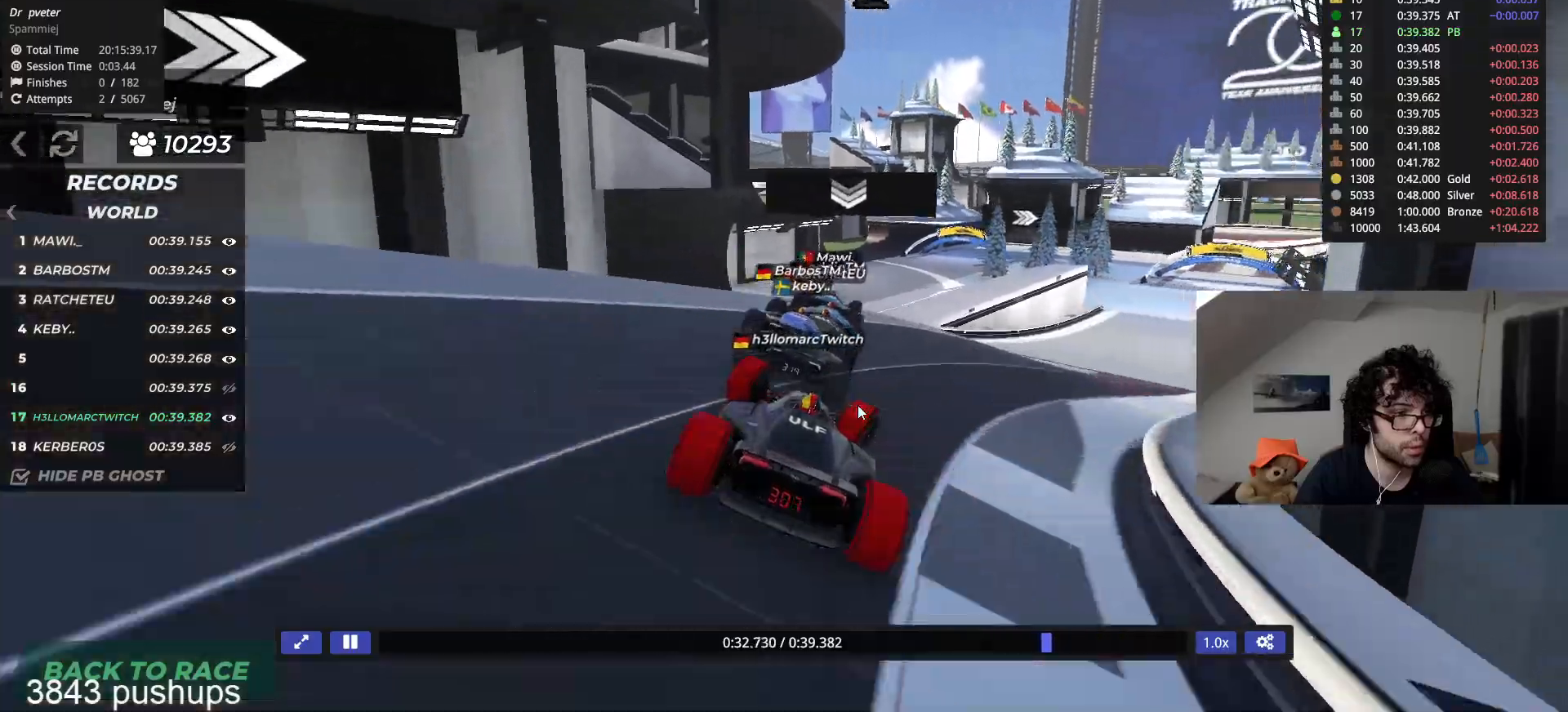
{"keys": ["up"], "events": [[17, "right", "up"], [34, "left", "down"], [50, "left", "up"], [201, "left", "down"], [251, "left", "up"]]}
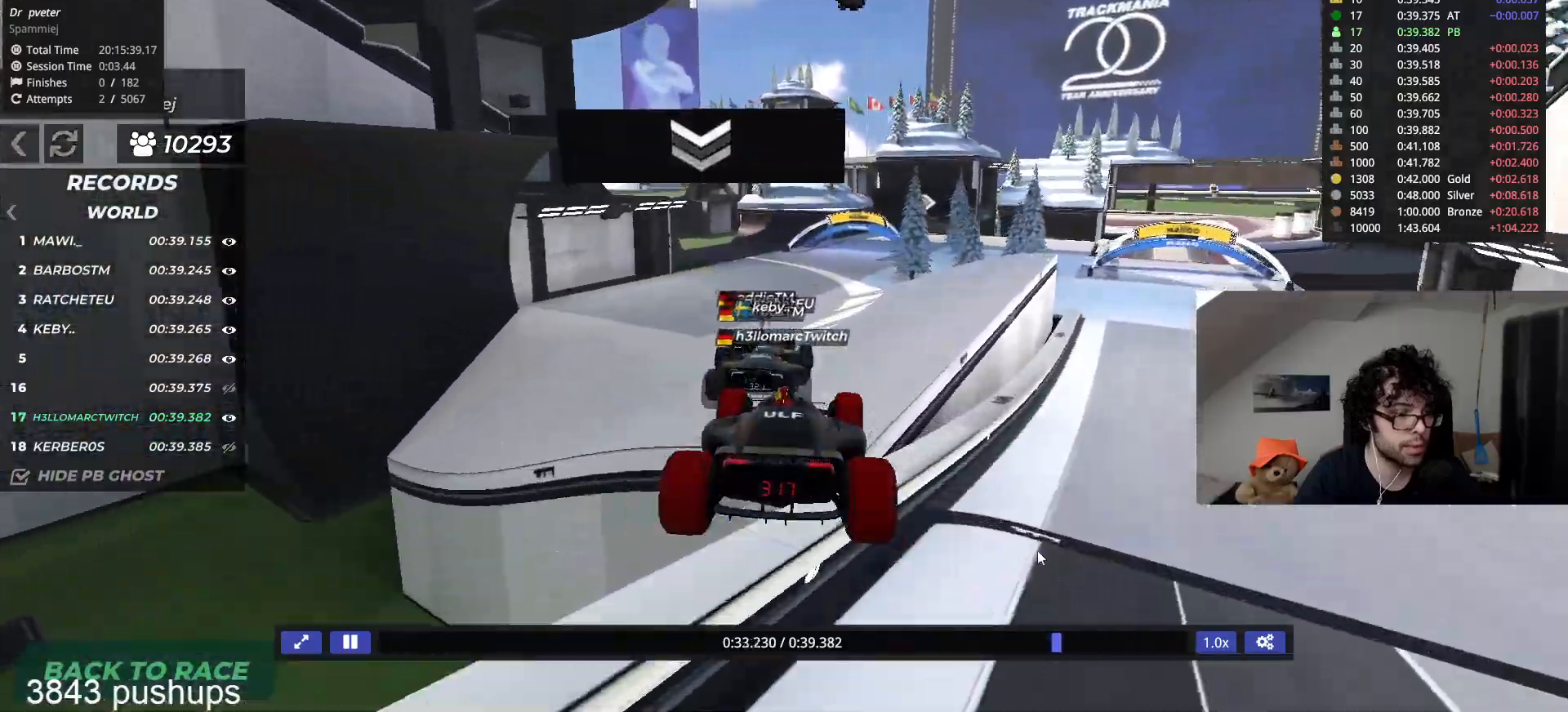
{"keys": ["right", "up"], "events": [[434, "right", "down"]]}
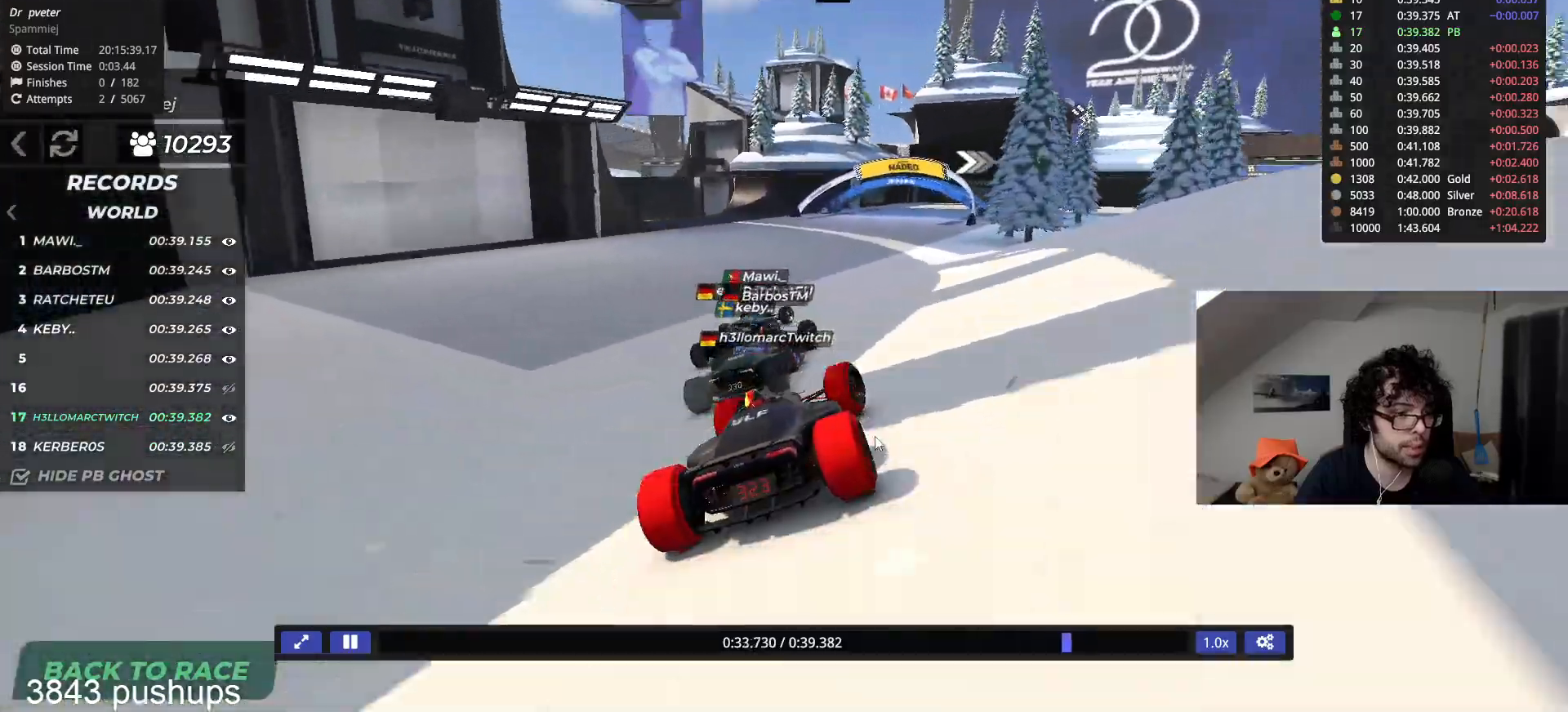
{"keys": ["right", "up"], "events": []}
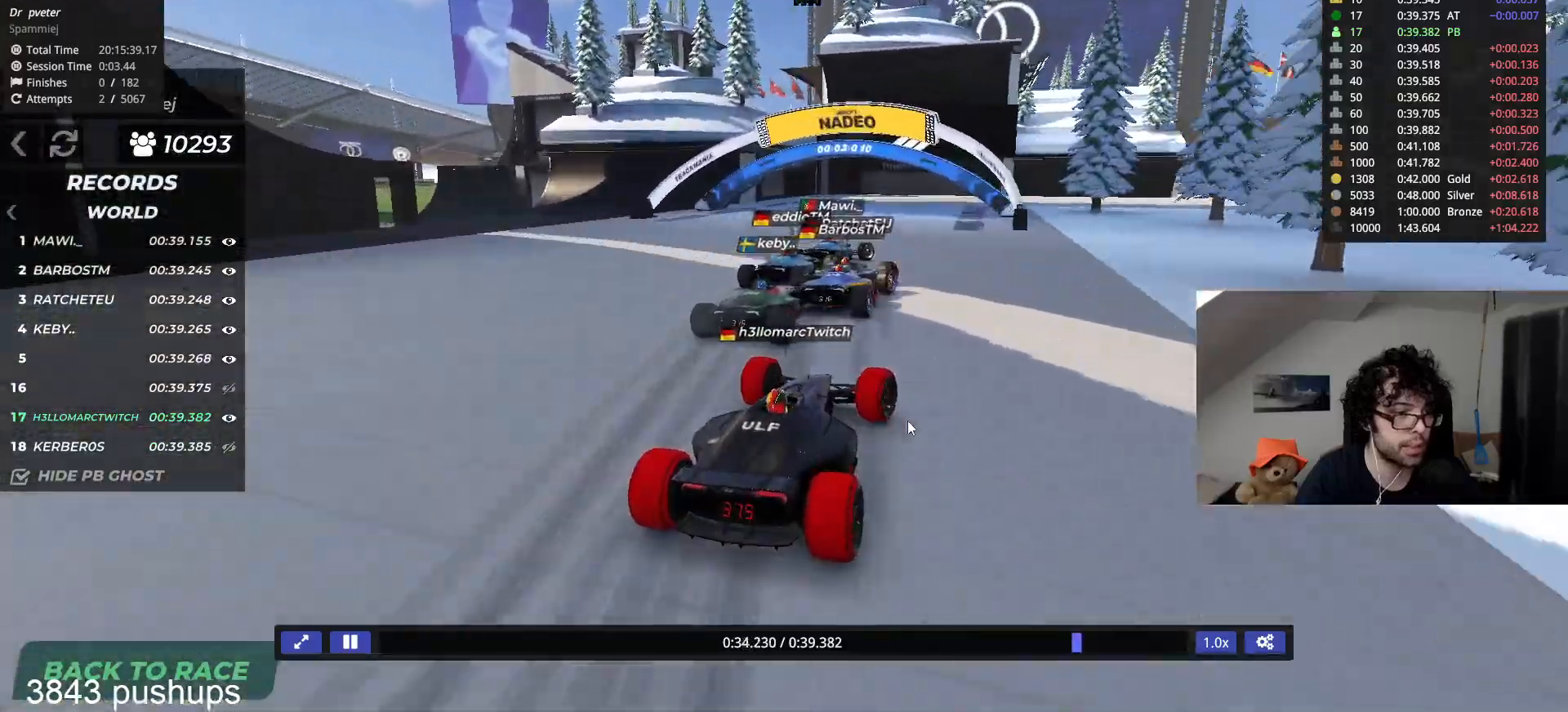
{"keys": ["right", "up"], "events": [[33, "down", "down"], [83, "down", "up"]]}
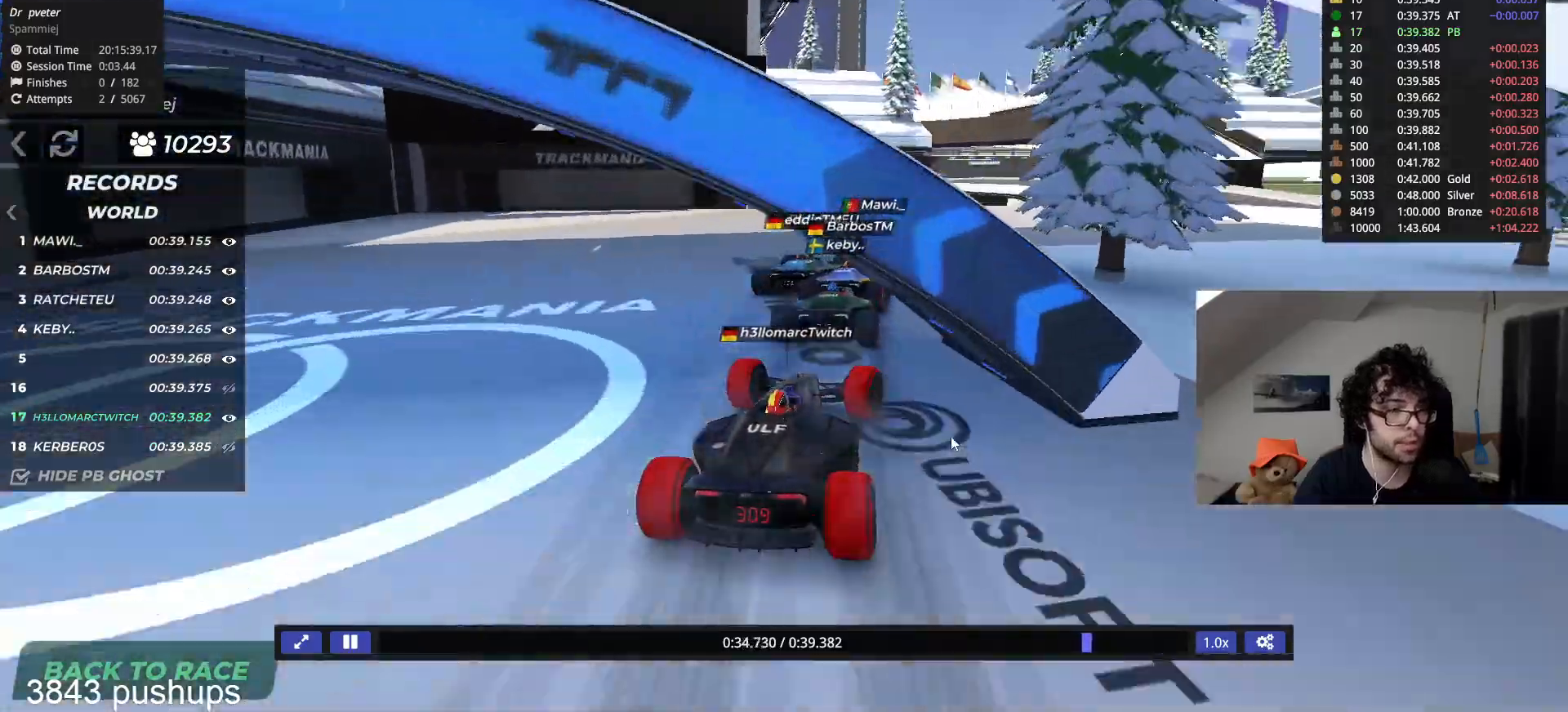
{"keys": ["up"], "events": [[417, "right", "up"]]}
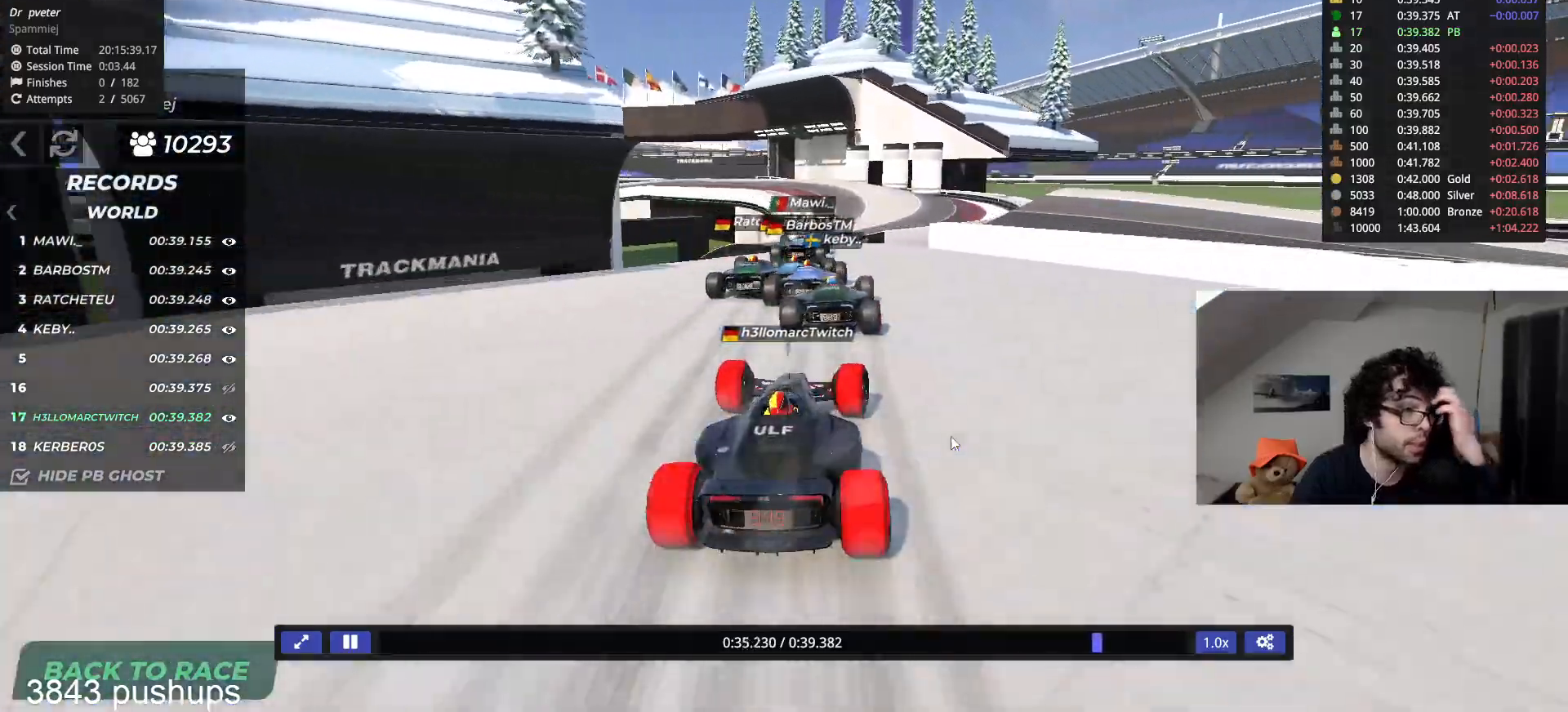
{"keys": ["down", "left", "up"], "events": [[33, "left", "down"], [183, "down", "down"]]}
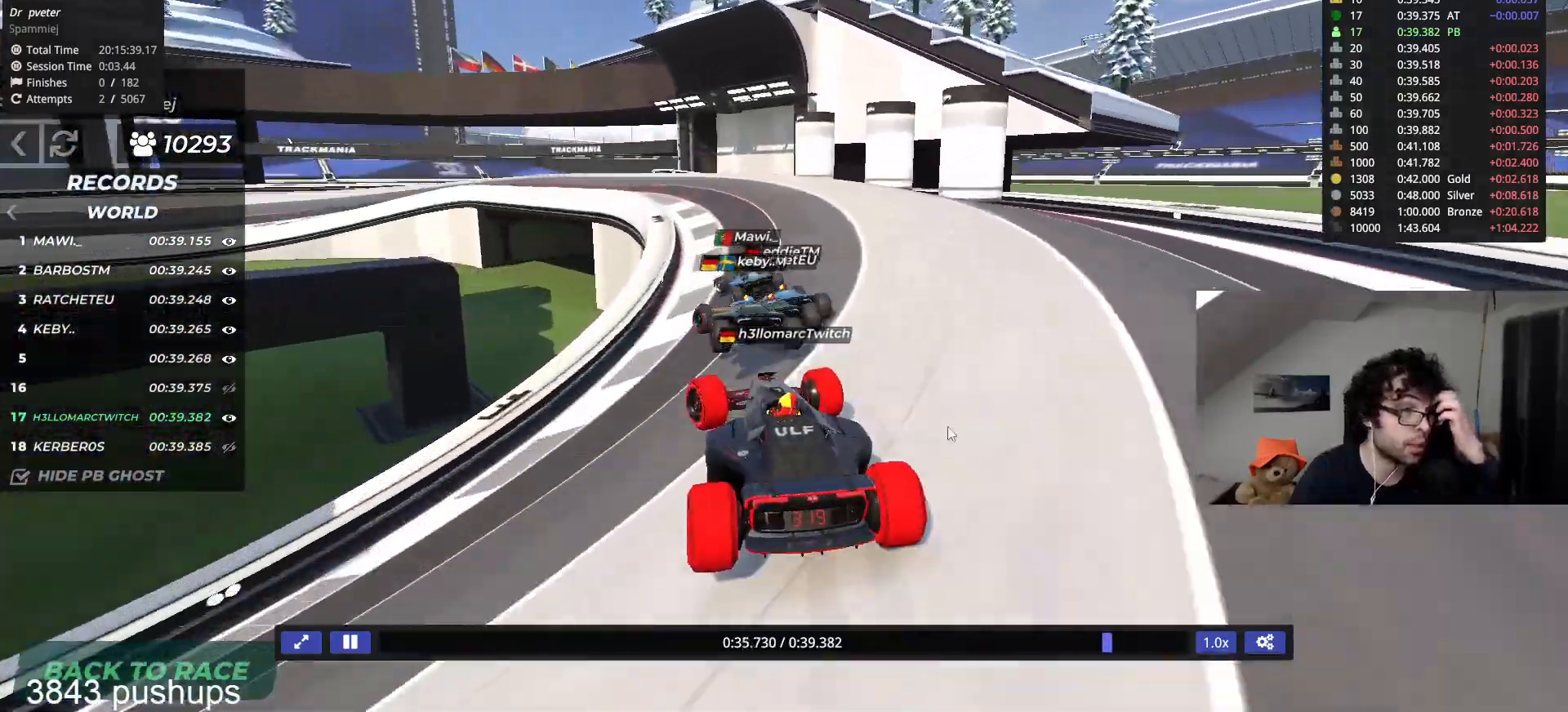
{"keys": ["left", "up"], "events": [[134, "down", "up"], [384, "down", "down"], [434, "down", "up"]]}
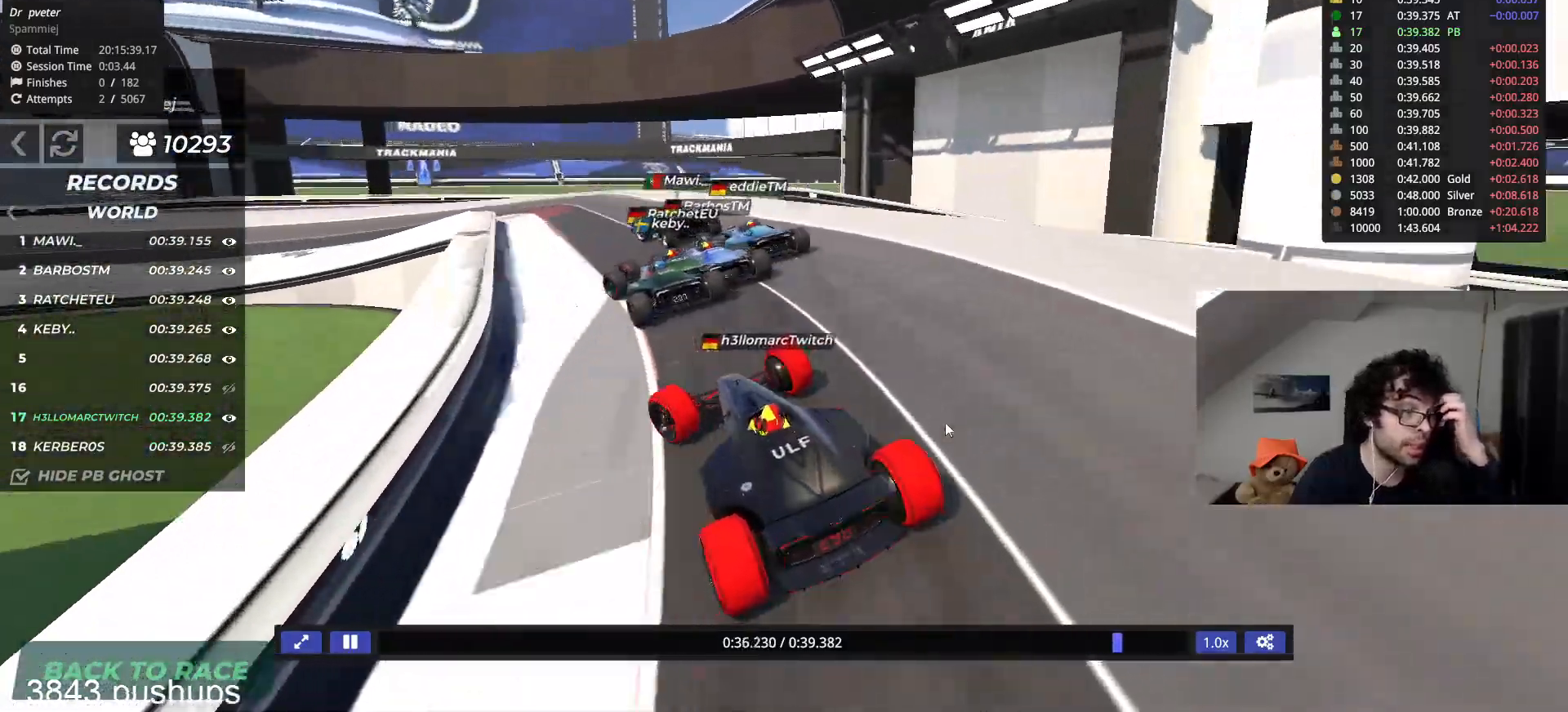
{"keys": ["left", "up"], "events": []}
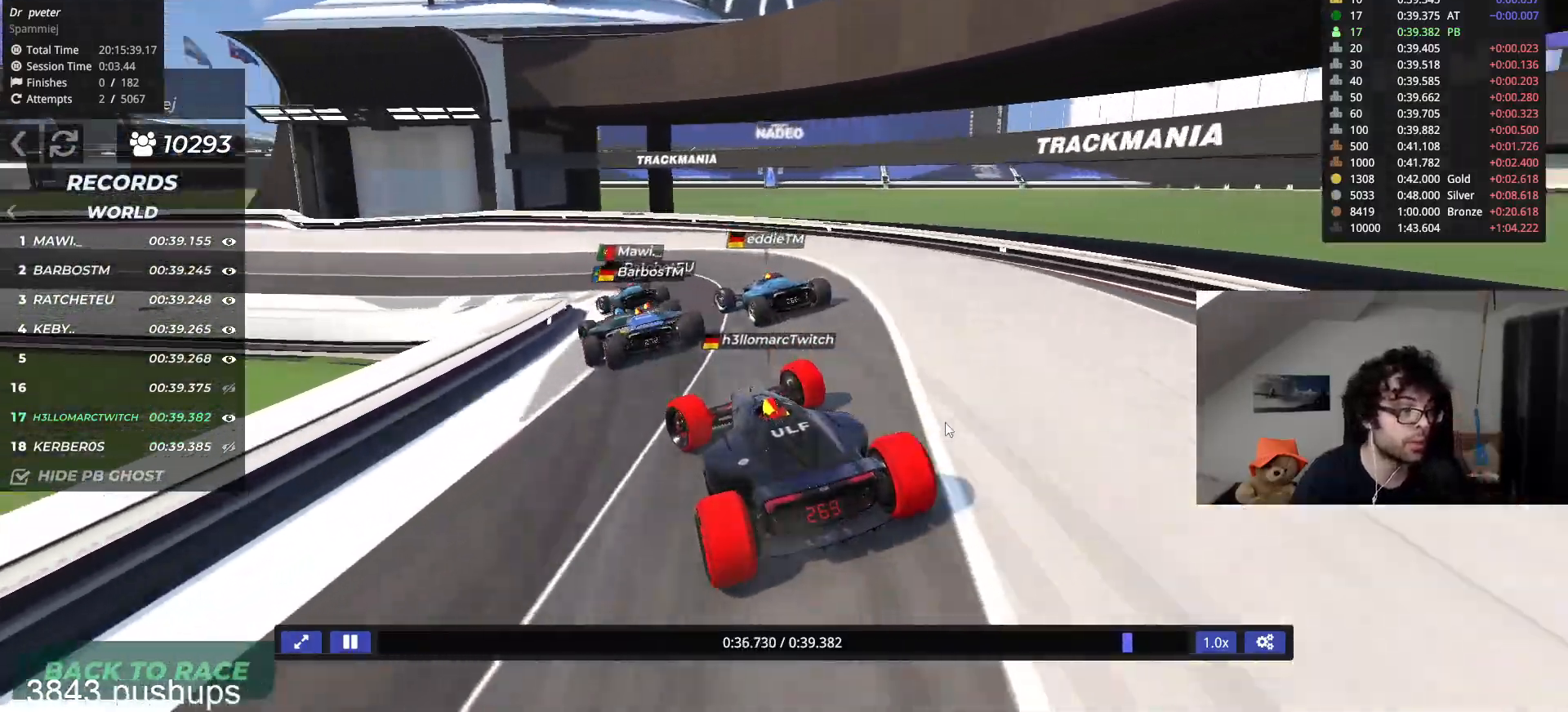
{"keys": ["left", "up"], "events": []}
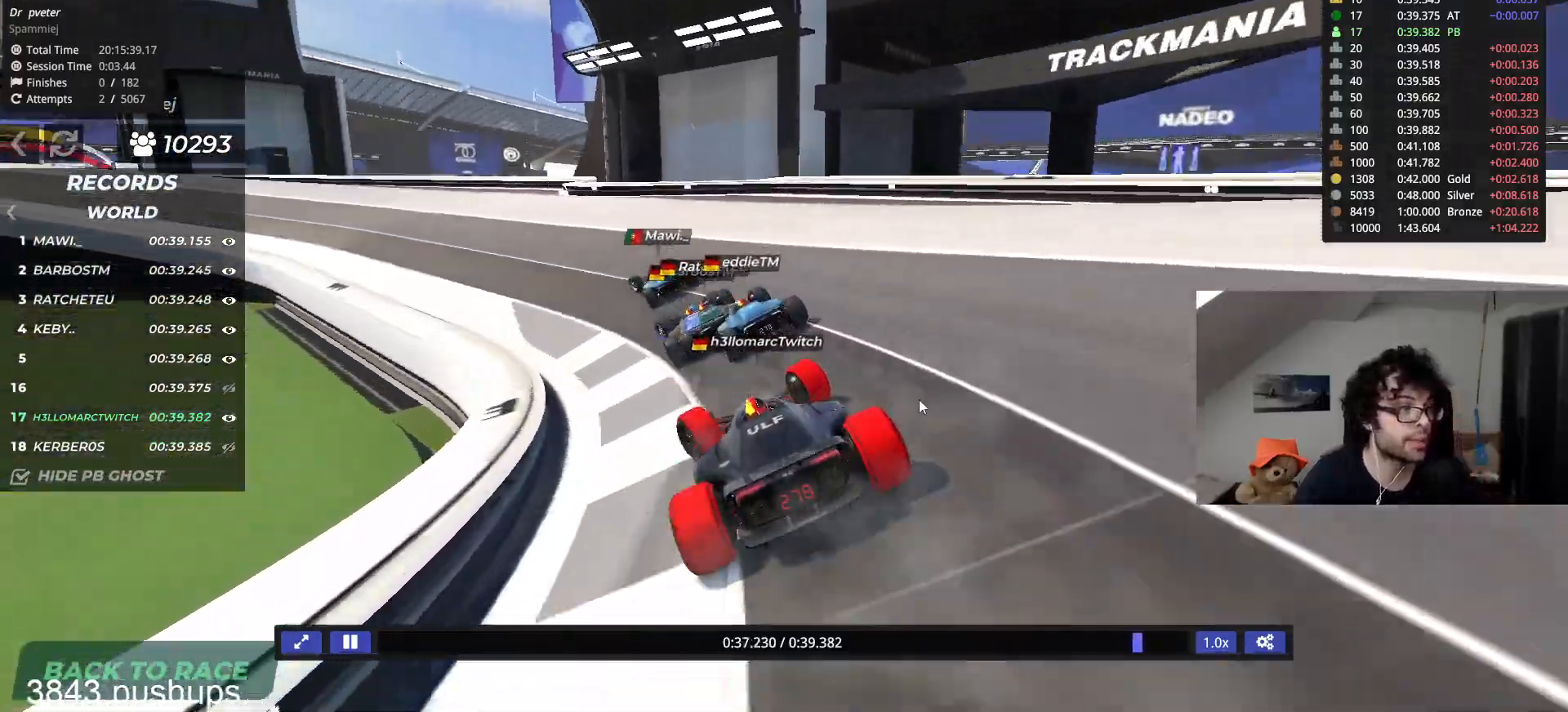
{"keys": ["left", "up"], "events": []}
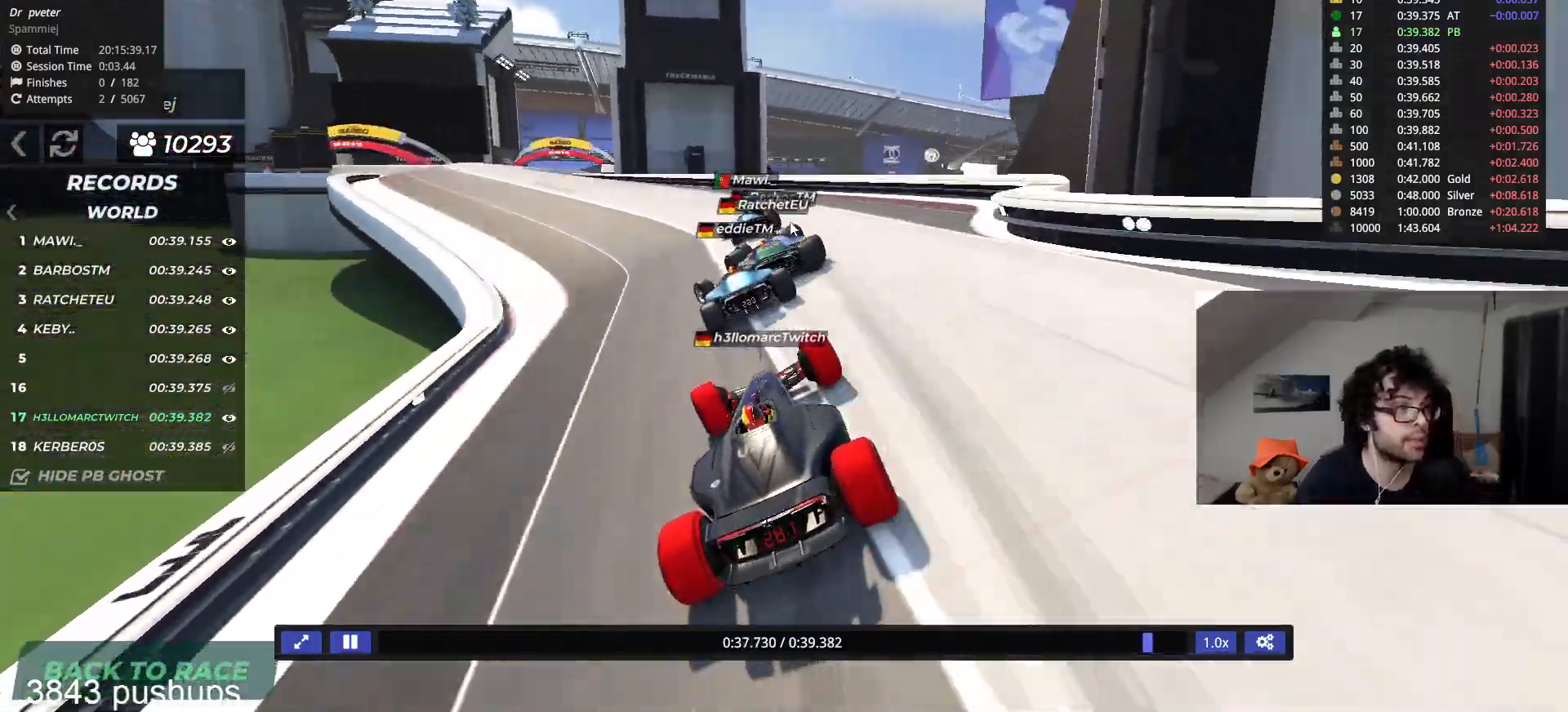
{"keys": ["left", "up"], "events": []}
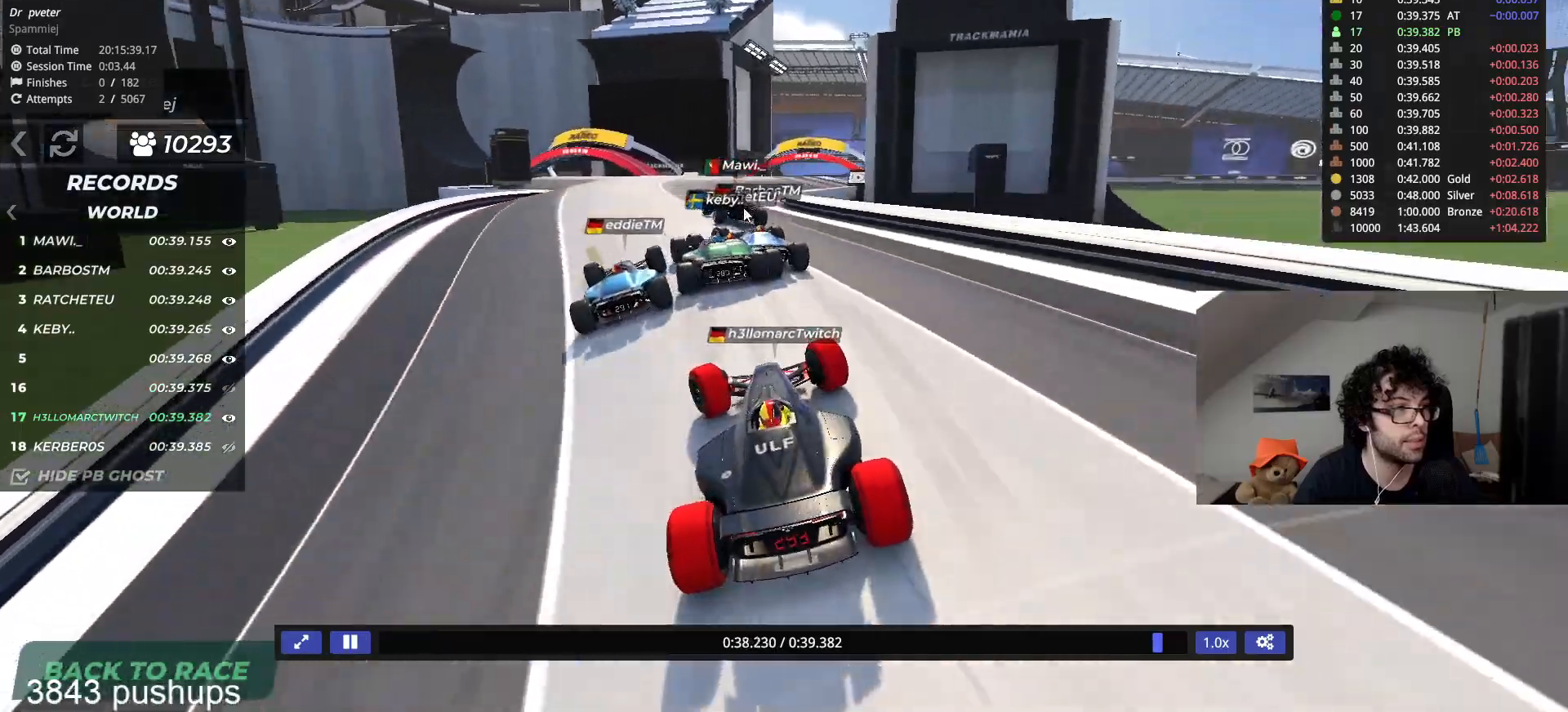
{"keys": ["right", "up"], "events": [[167, "left", "up"], [384, "right", "down"]]}
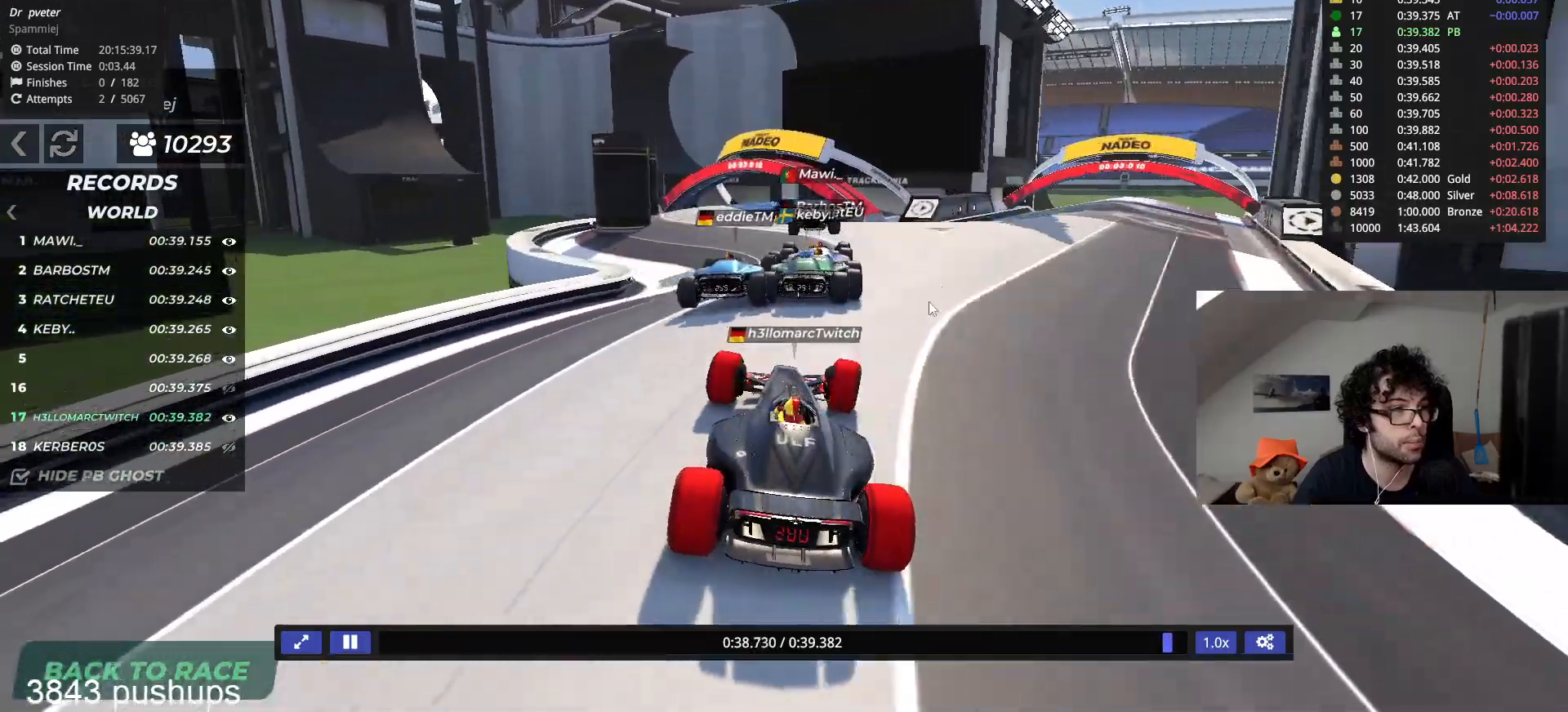
{"keys": ["up"], "events": [[50, "right", "up"]]}
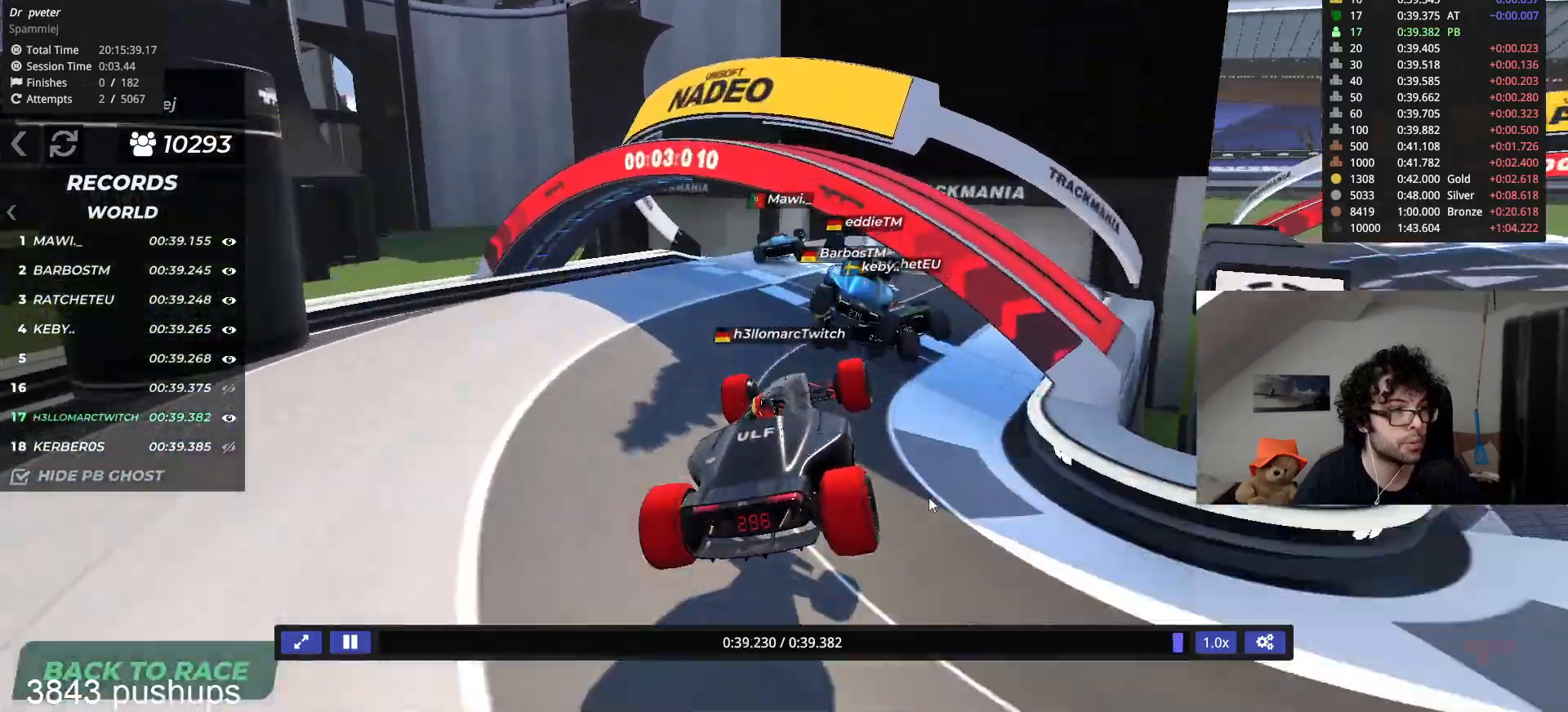
{"keys": ["up"]}
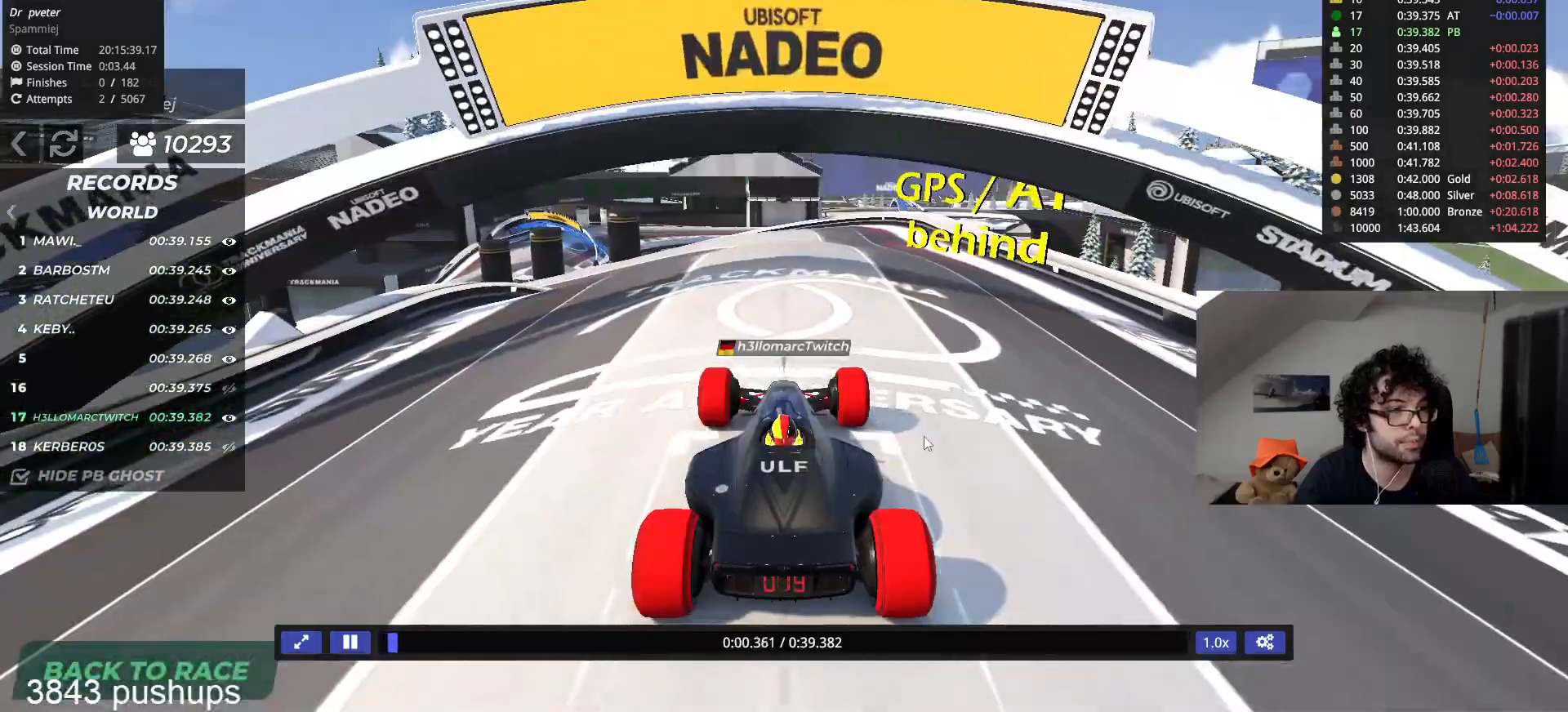
{"keys": ["left", "up"], "events": [[167, "left", "down"]]}
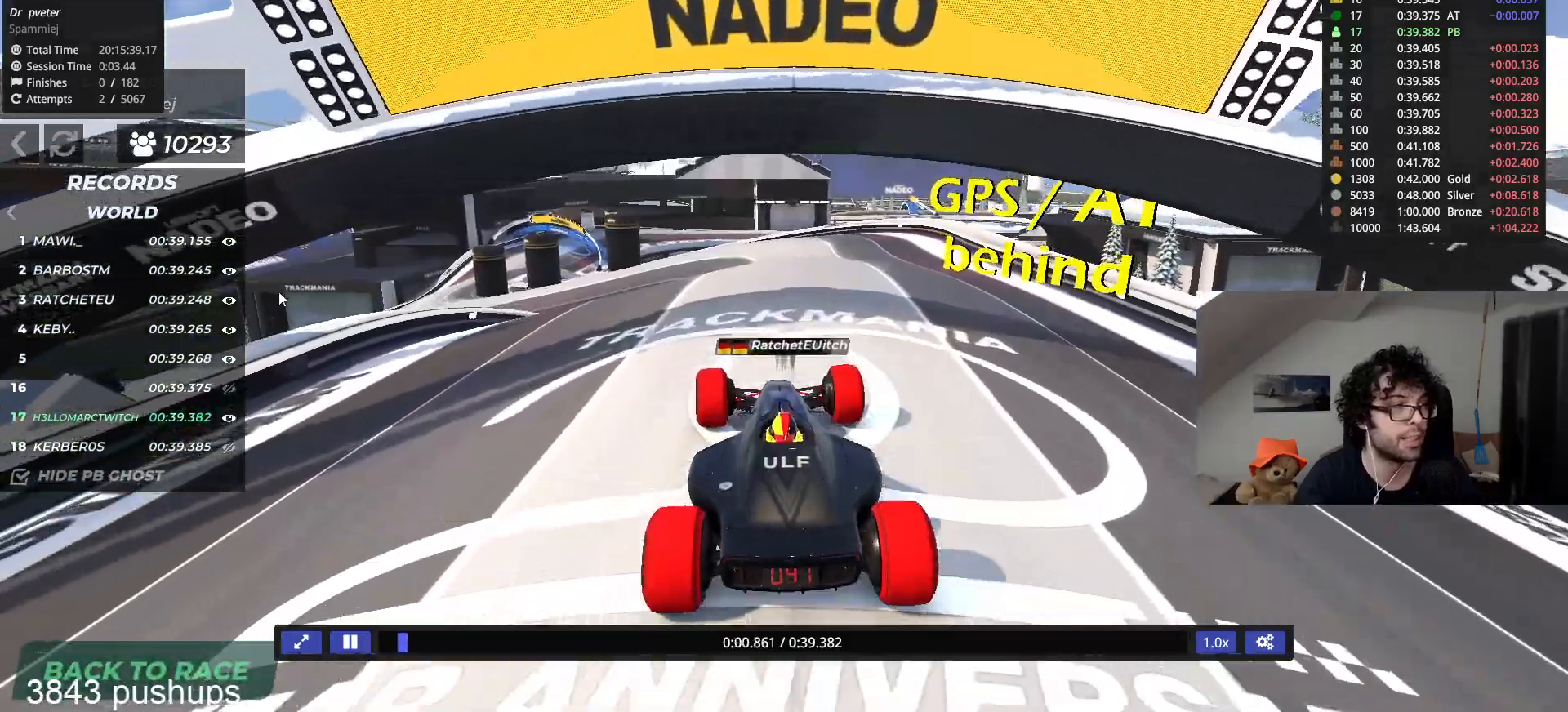
{"keys": ["left", "up"]}
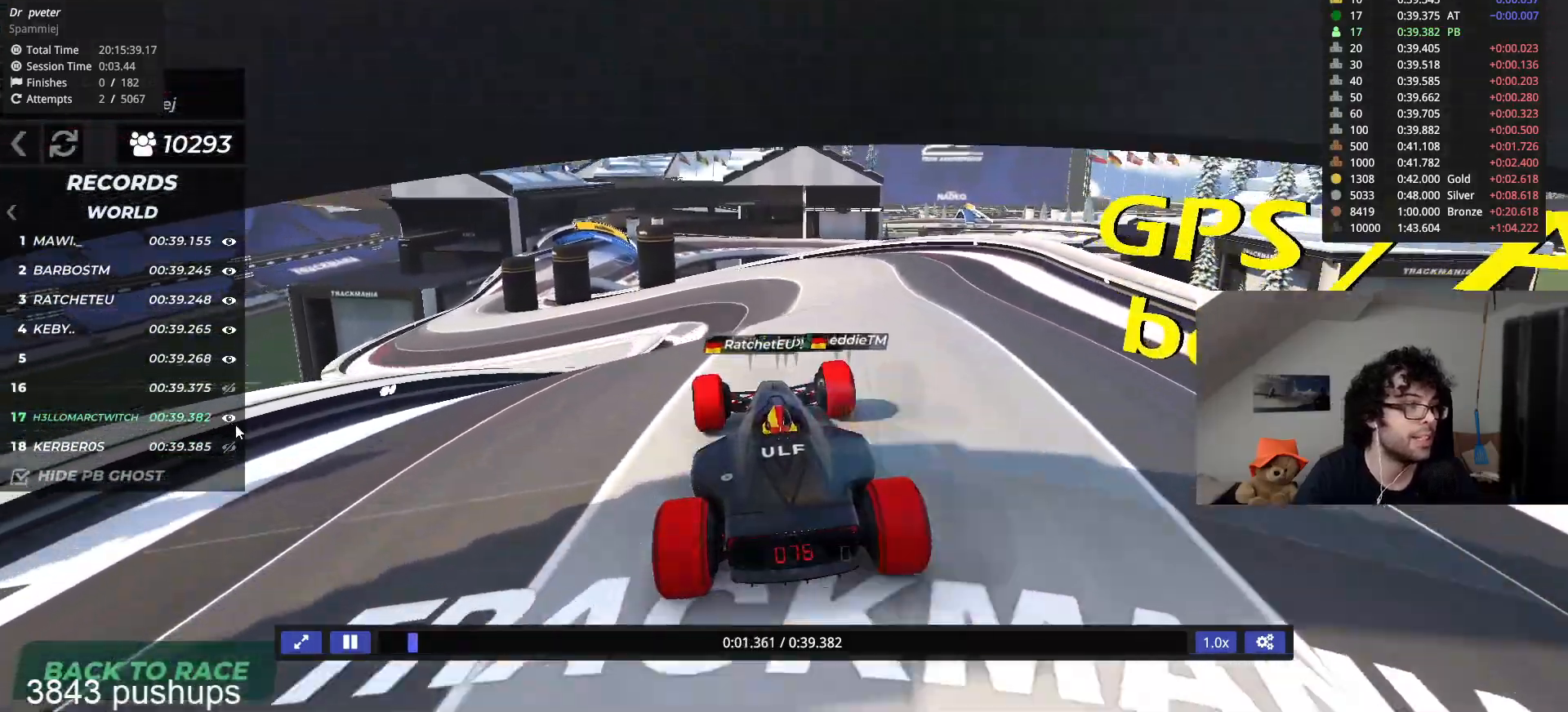
{"keys": ["up"], "events": [[351, "left", "up"]]}
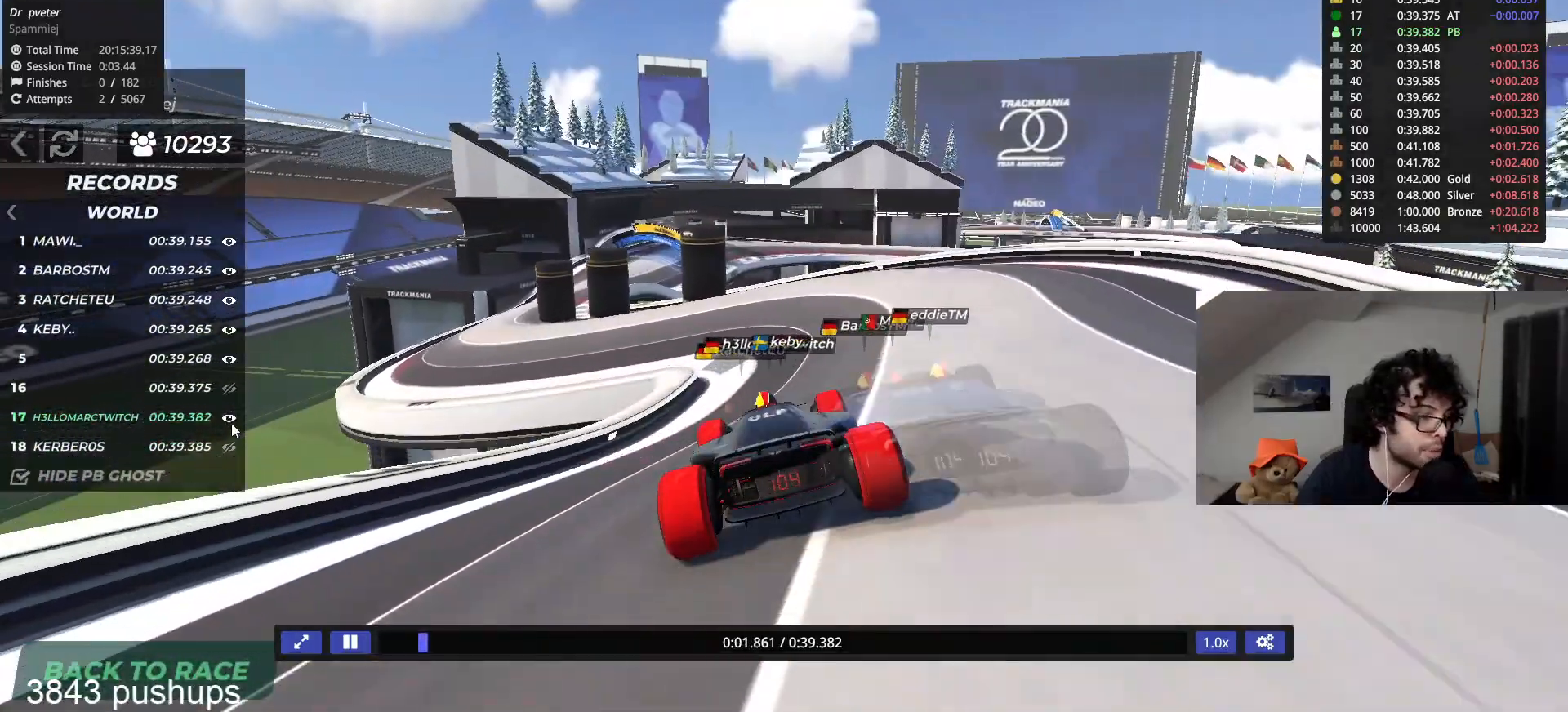
{"keys": ["left", "up"], "events": [[350, "left", "down"]]}
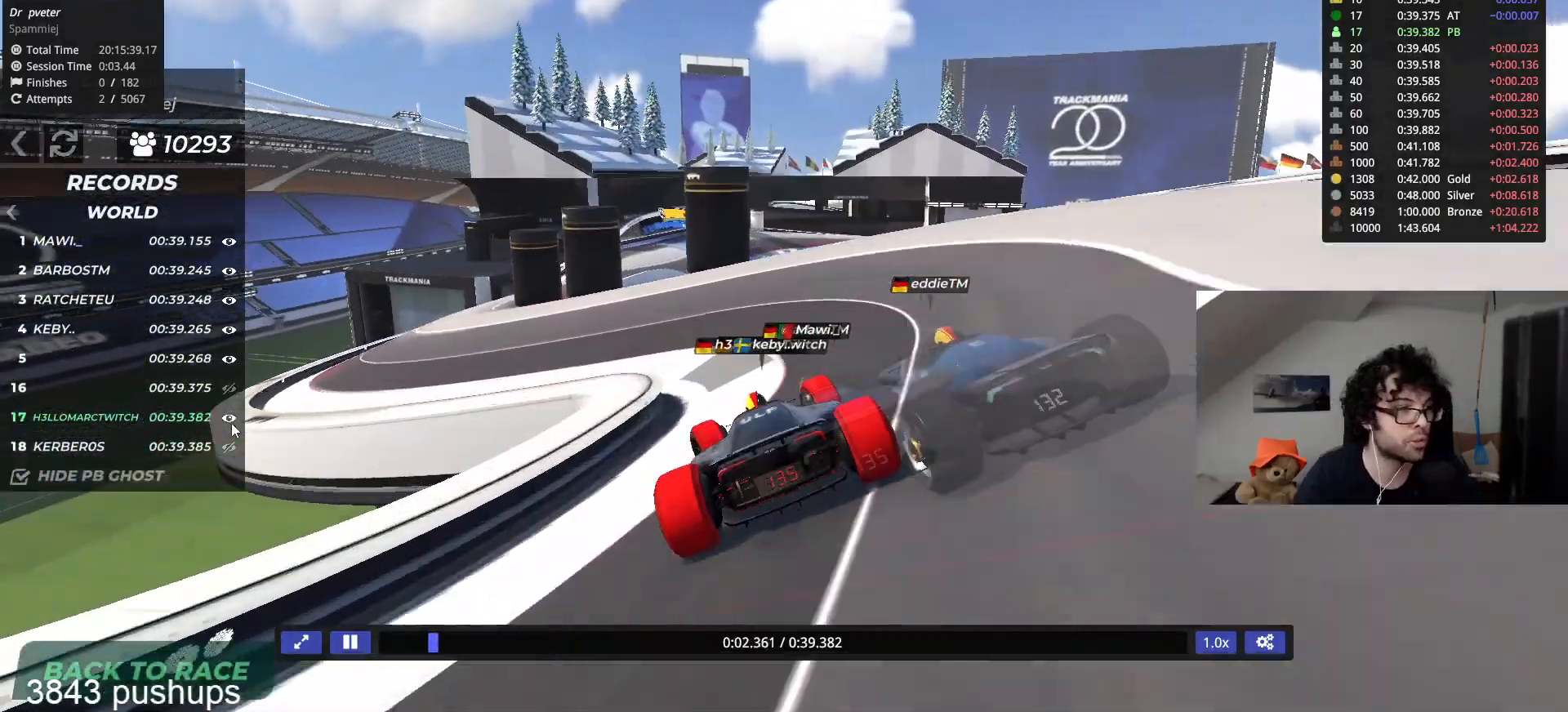
{"keys": ["up"], "events": [[301, "left", "up"]]}
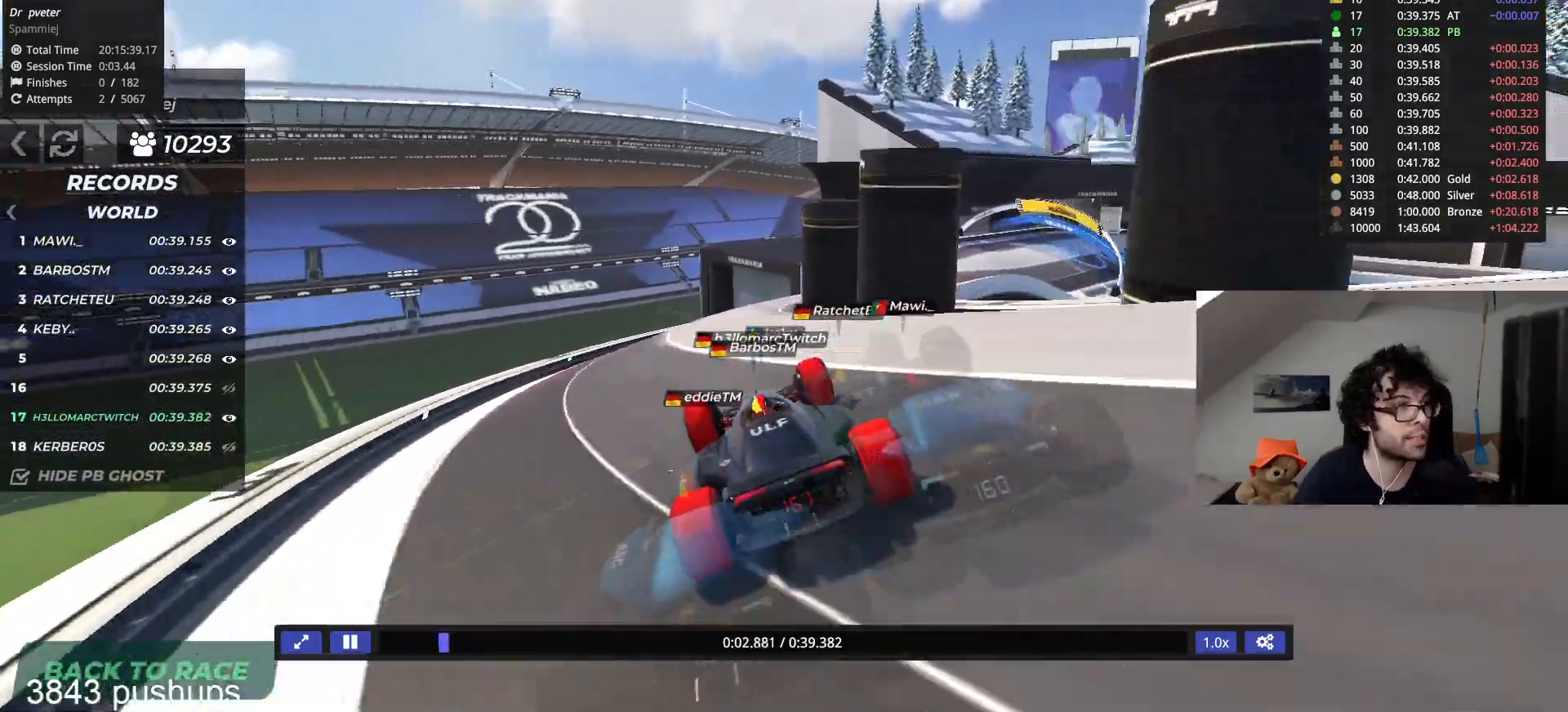
{"keys": ["right", "up"], "events": [[83, "right", "down"]]}